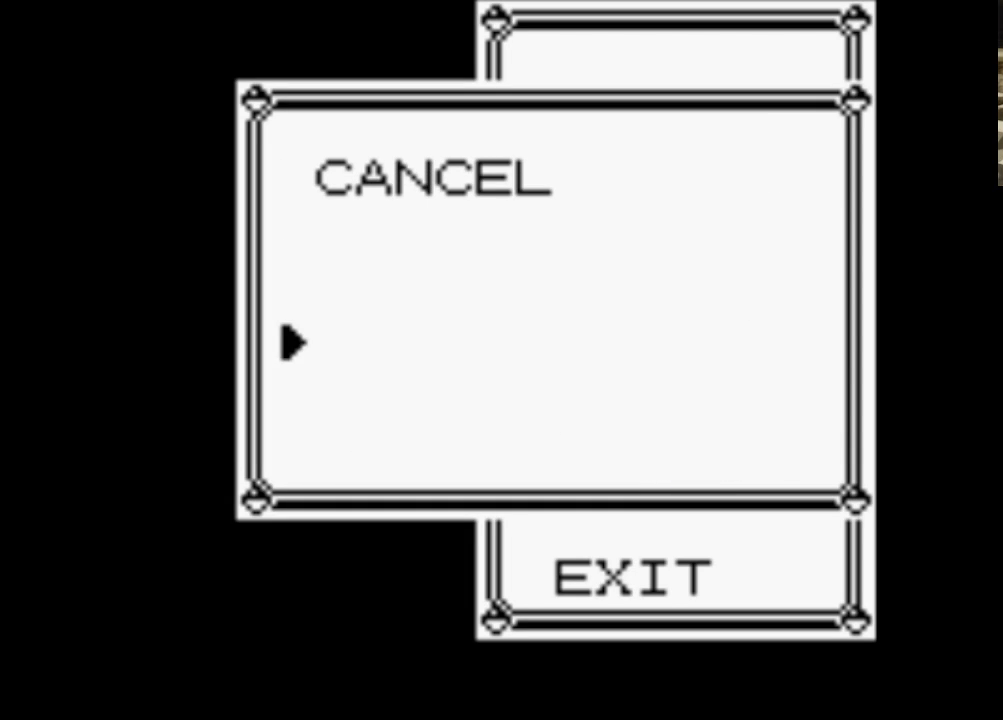
Gameplay with a controller (Nintendo layout); each line is a JSON object with the inputs held at the frame after it. "events" lists button and stick changes between this image and that frame as [ms after this image, input, new state], when the widget could be followed in between. Not read: L3 R3.
{"buttons": ["DPAD_DOWN"], "events": []}
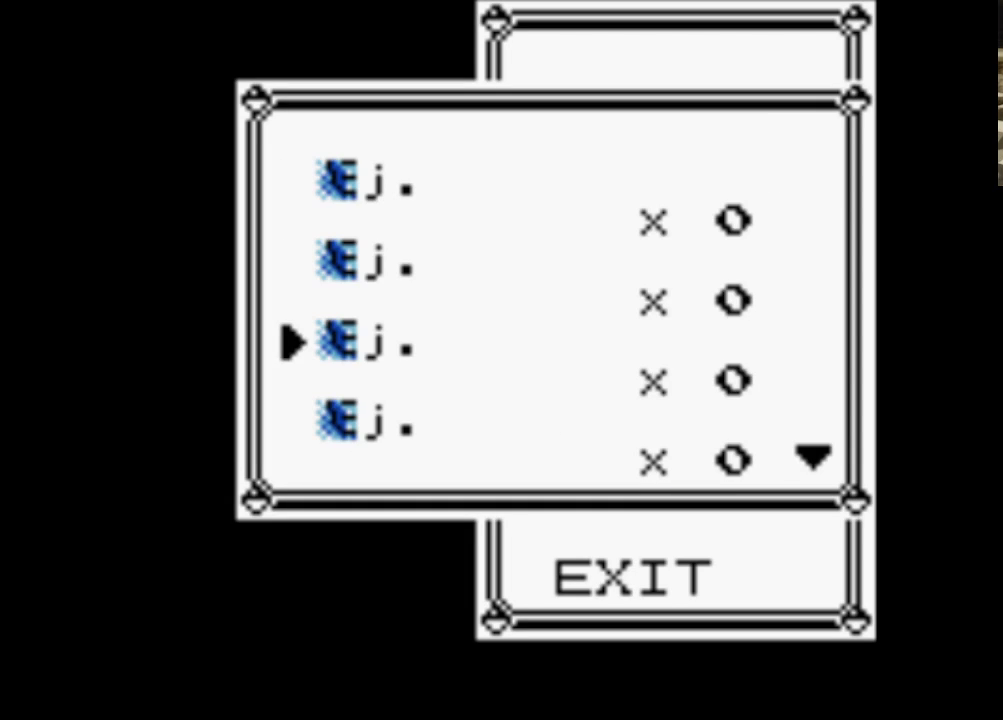
{"buttons": ["DPAD_DOWN"], "events": []}
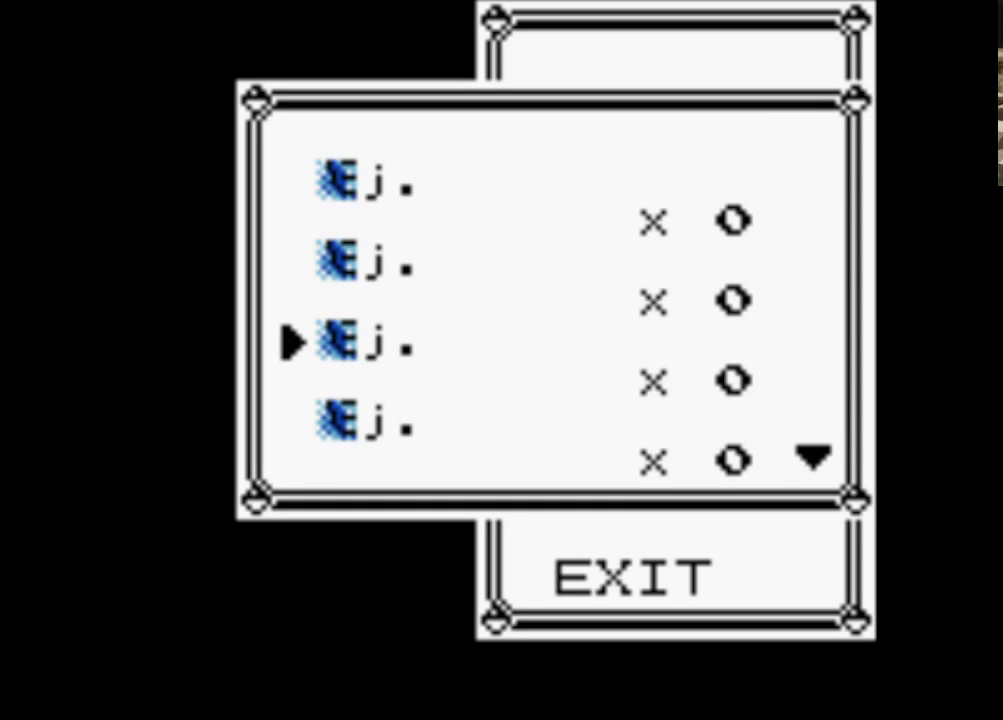
{"buttons": ["DPAD_DOWN"], "events": []}
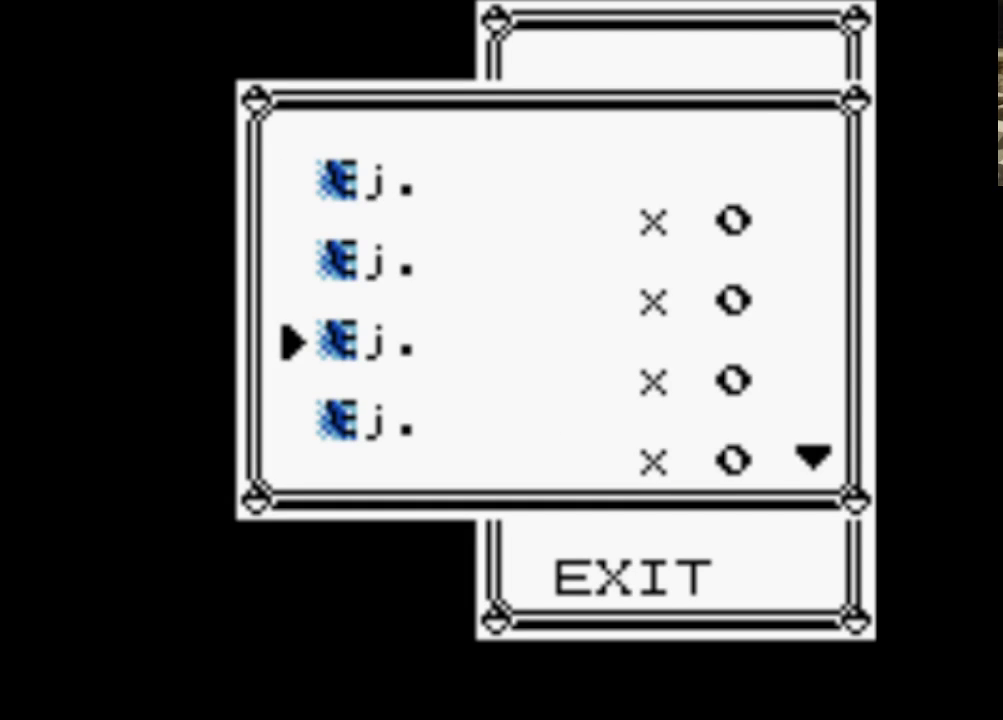
{"buttons": ["DPAD_DOWN"], "events": []}
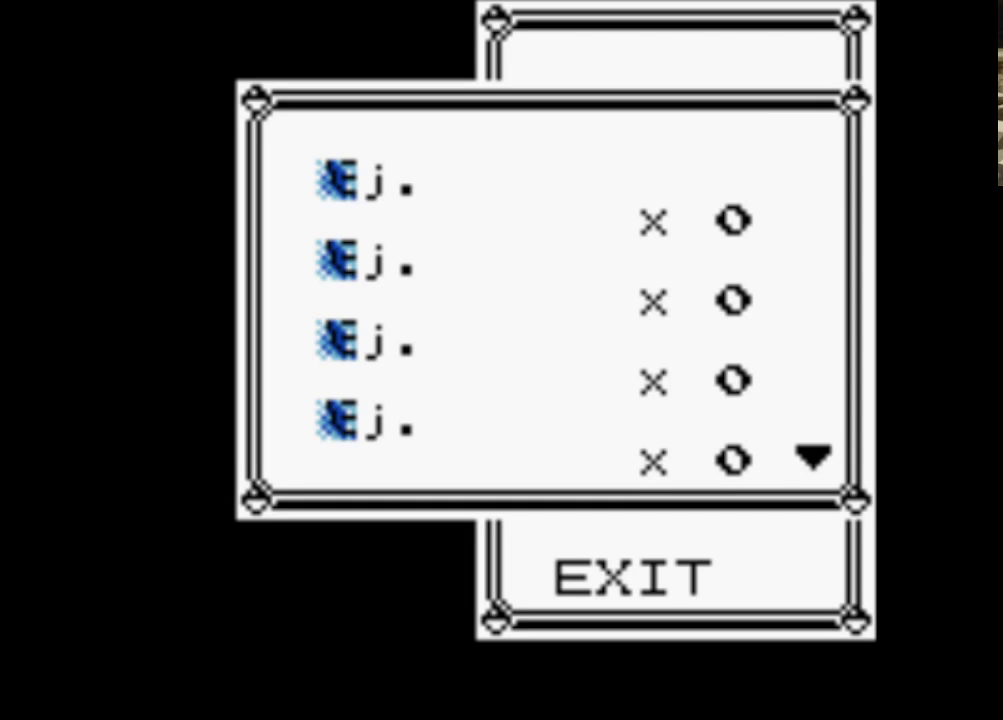
{"buttons": ["DPAD_DOWN"], "events": []}
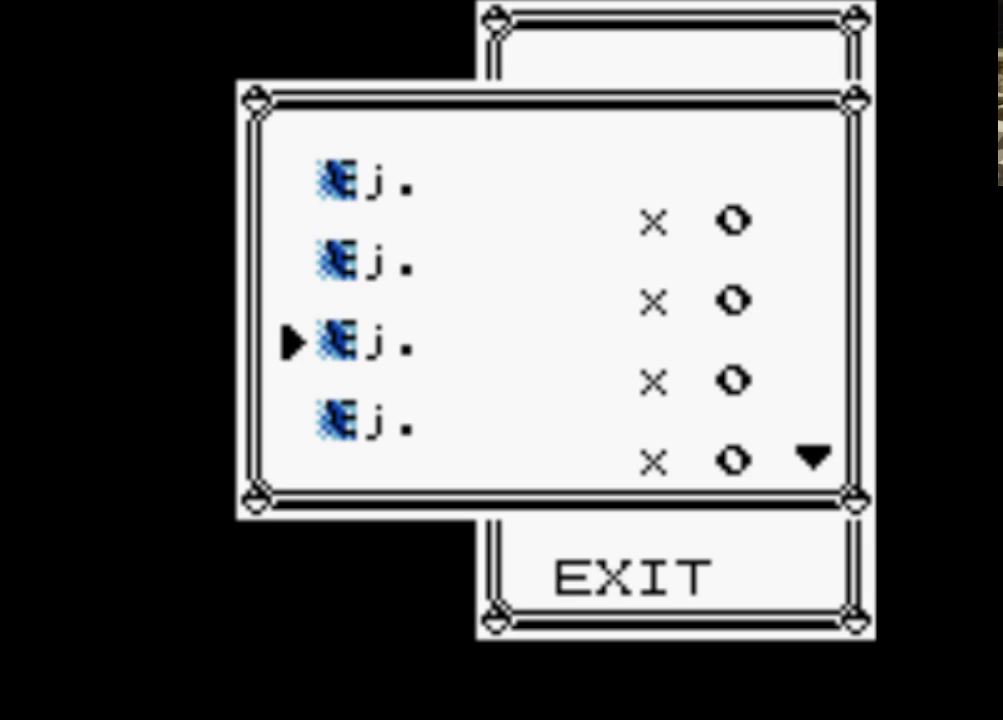
{"buttons": ["DPAD_DOWN"], "events": []}
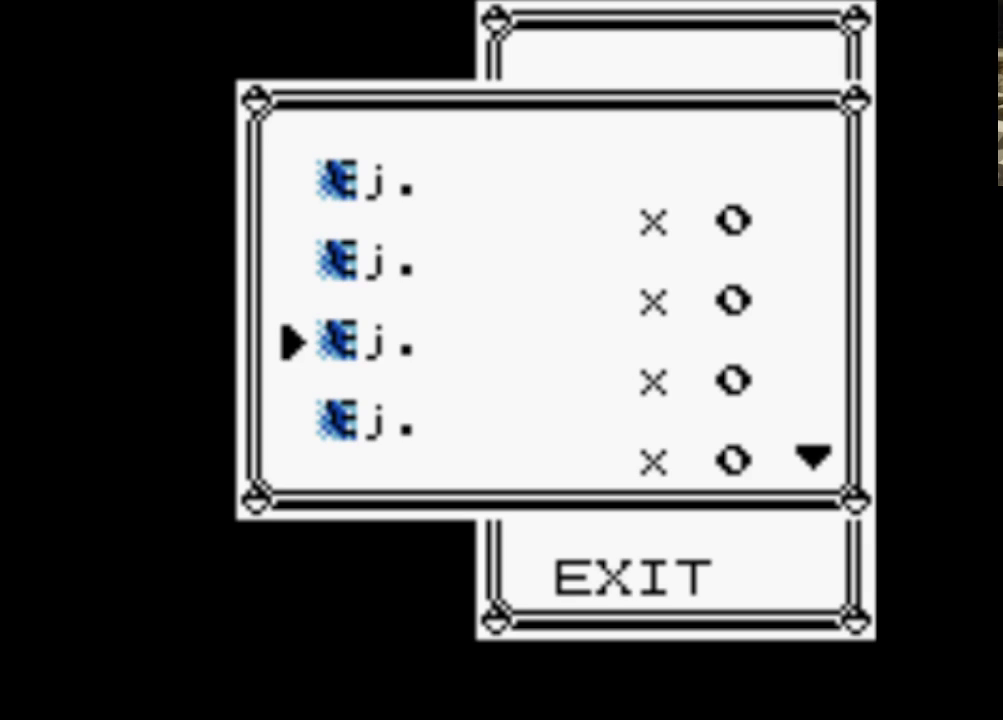
{"buttons": ["DPAD_DOWN"], "events": []}
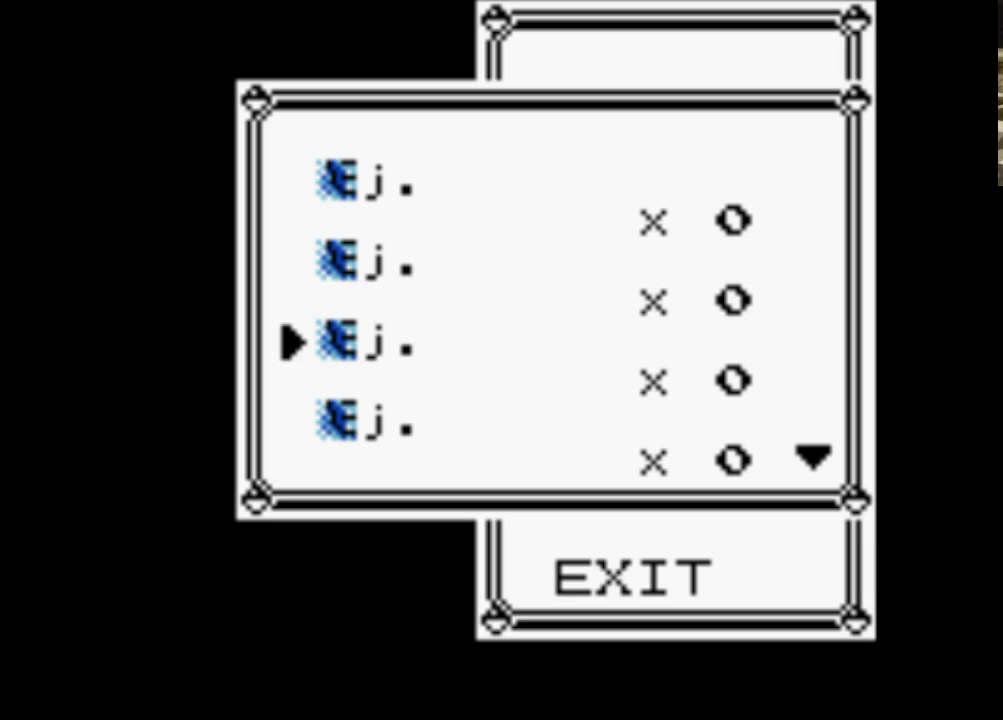
{"buttons": ["DPAD_DOWN"], "events": []}
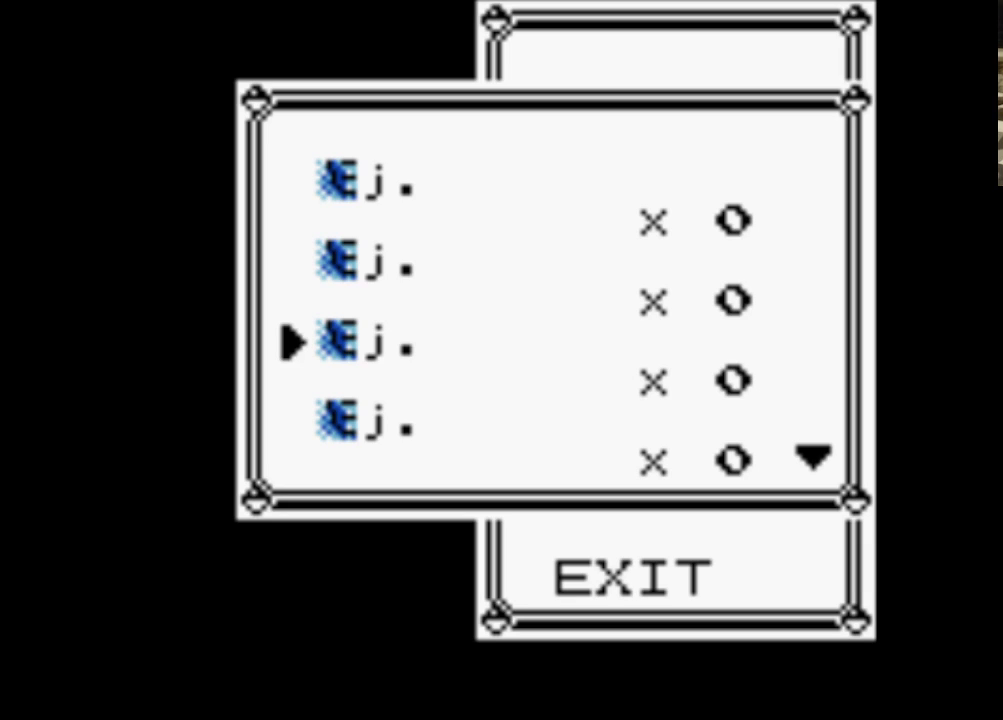
{"buttons": ["DPAD_DOWN"], "events": []}
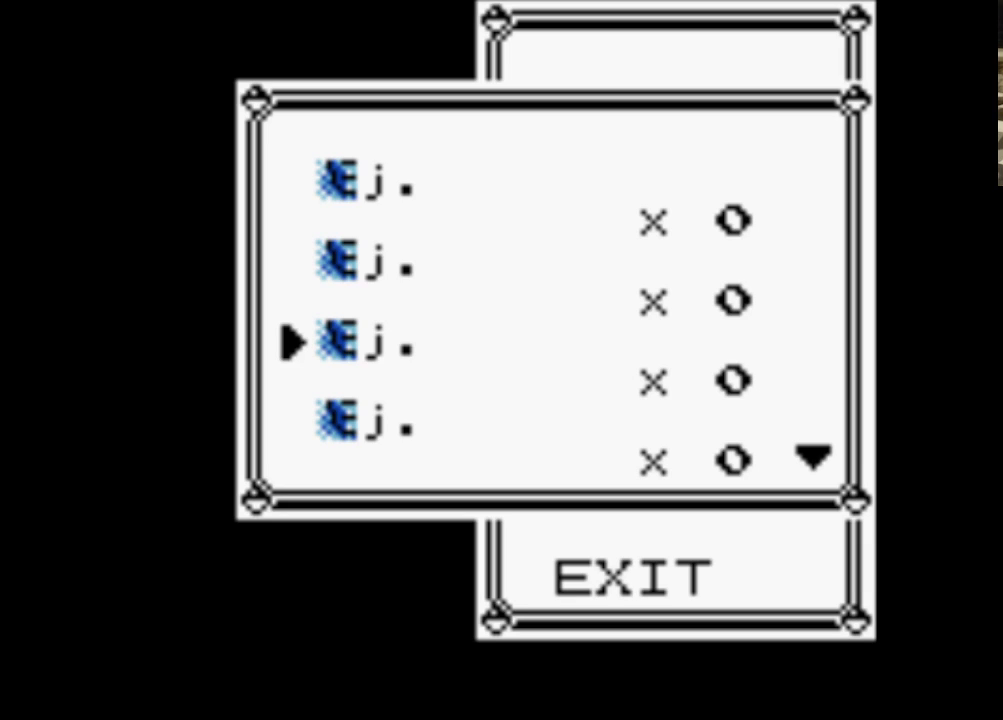
{"buttons": ["DPAD_DOWN"], "events": []}
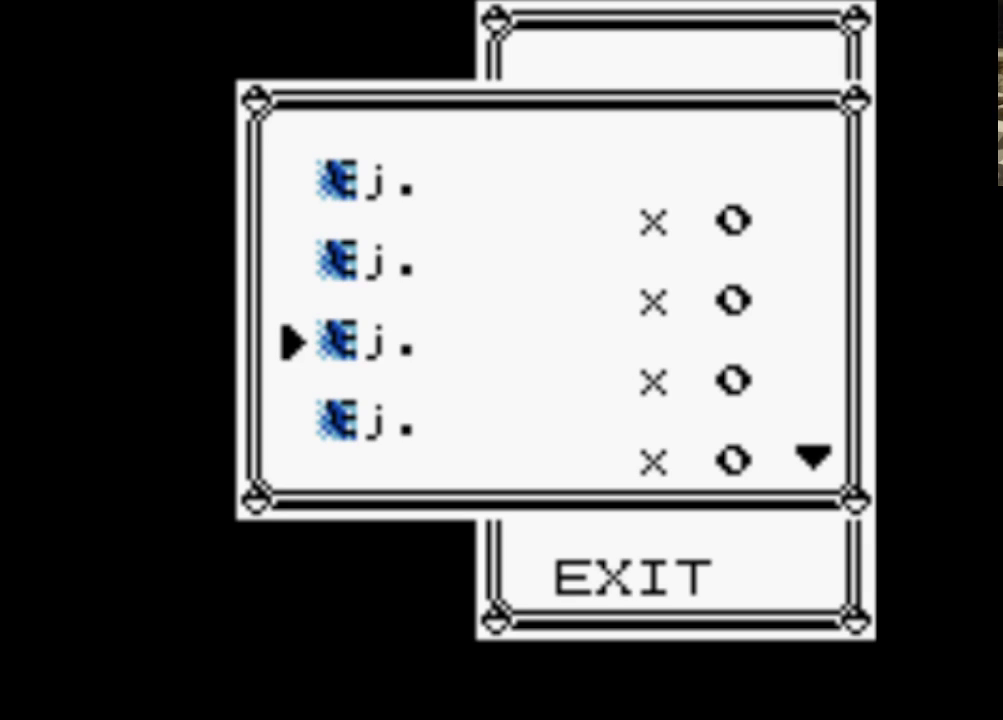
{"buttons": ["DPAD_DOWN"], "events": []}
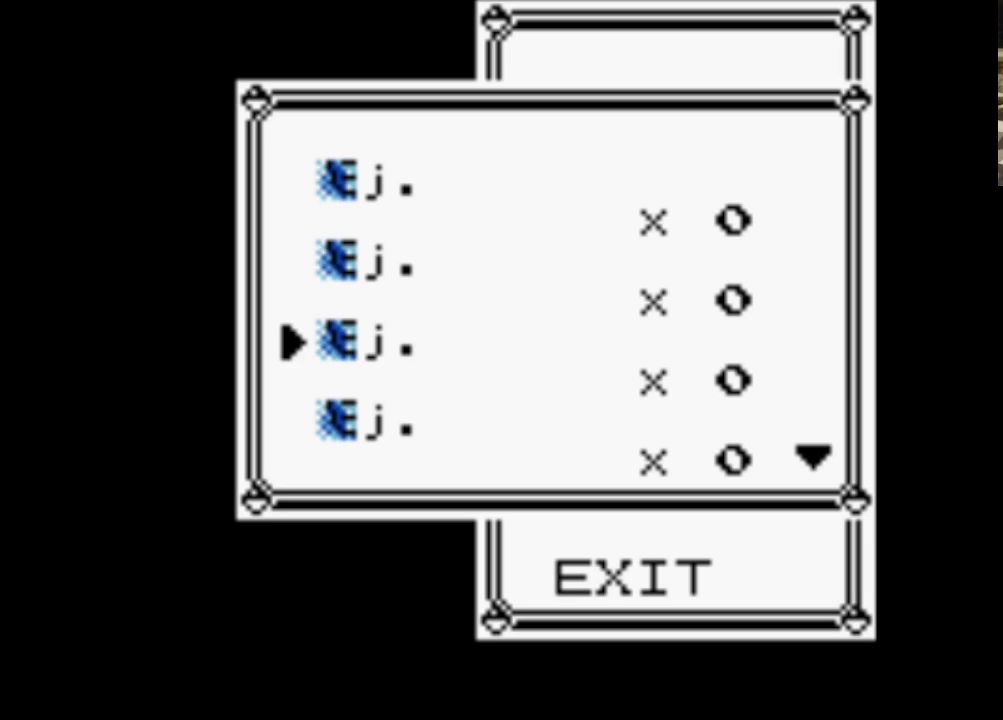
{"buttons": ["DPAD_DOWN"], "events": []}
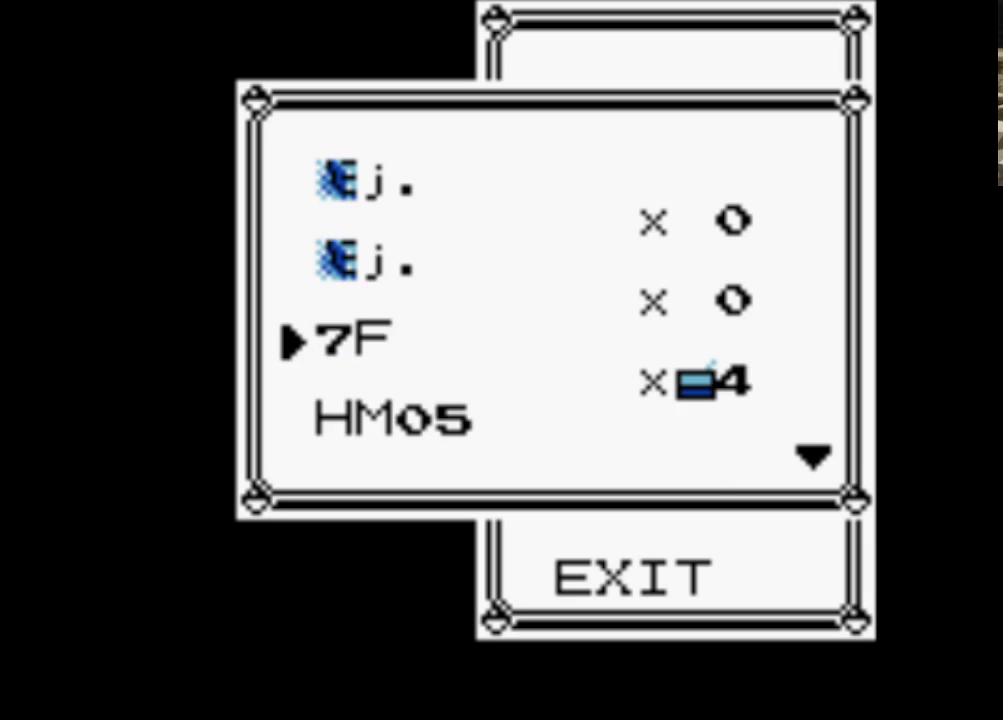
{"buttons": ["DPAD_DOWN"], "events": []}
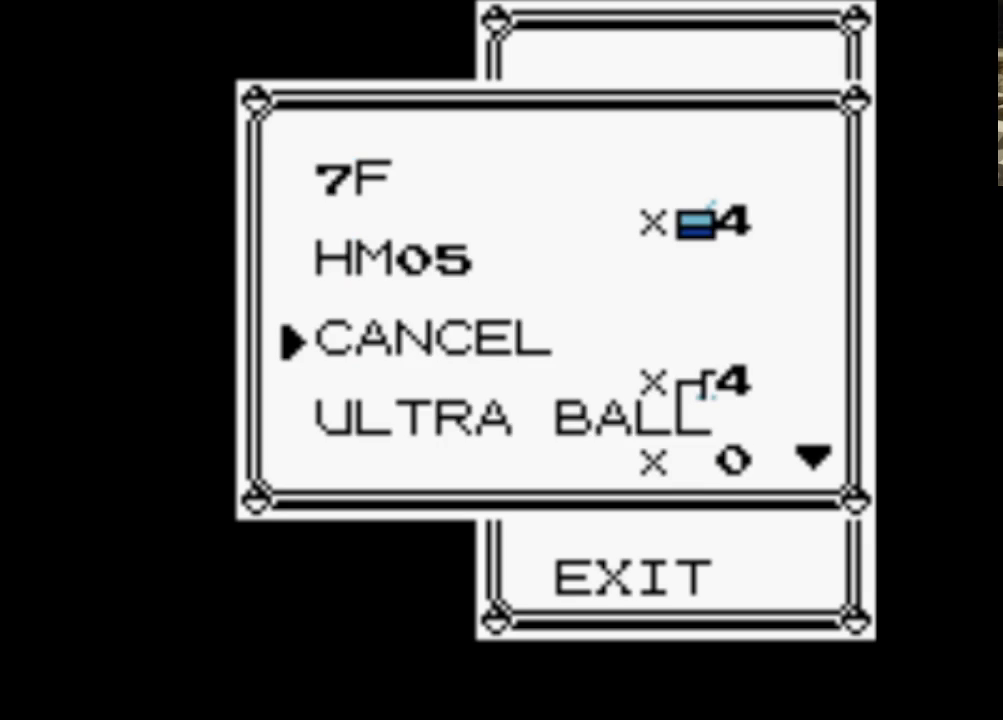
{"buttons": ["DPAD_DOWN"], "events": []}
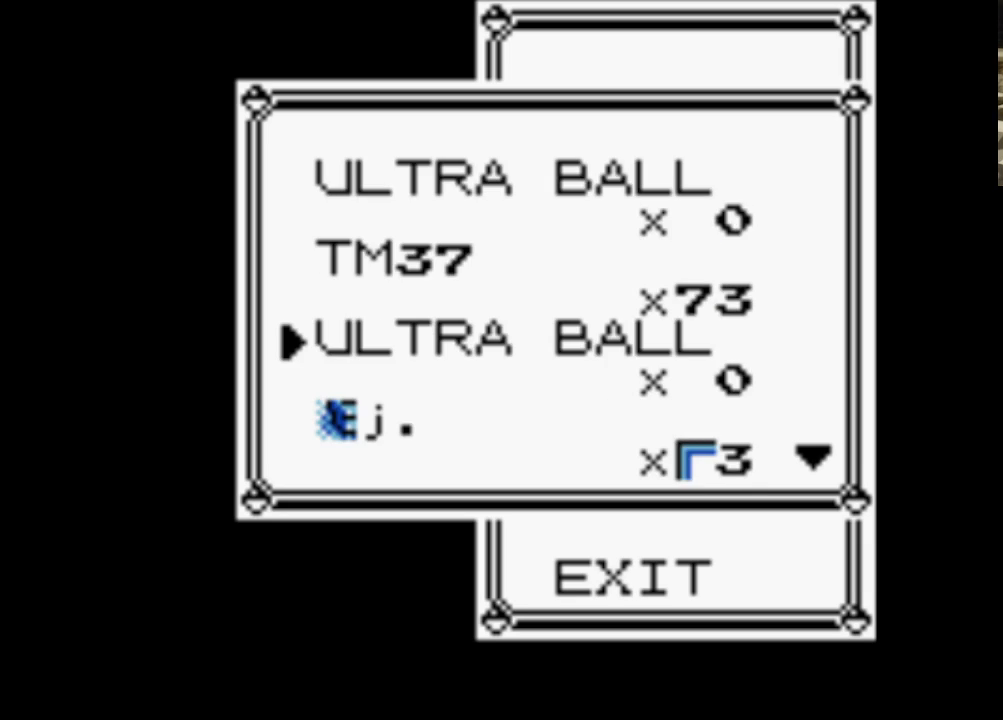
{"buttons": ["DPAD_DOWN"], "events": []}
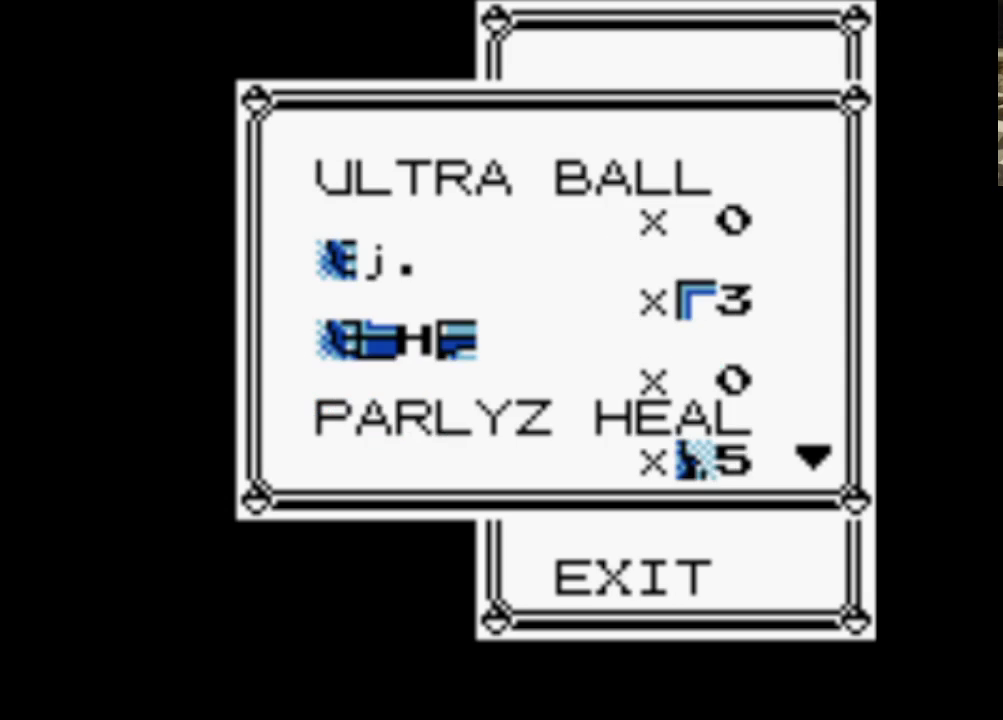
{"buttons": ["DPAD_DOWN"], "events": []}
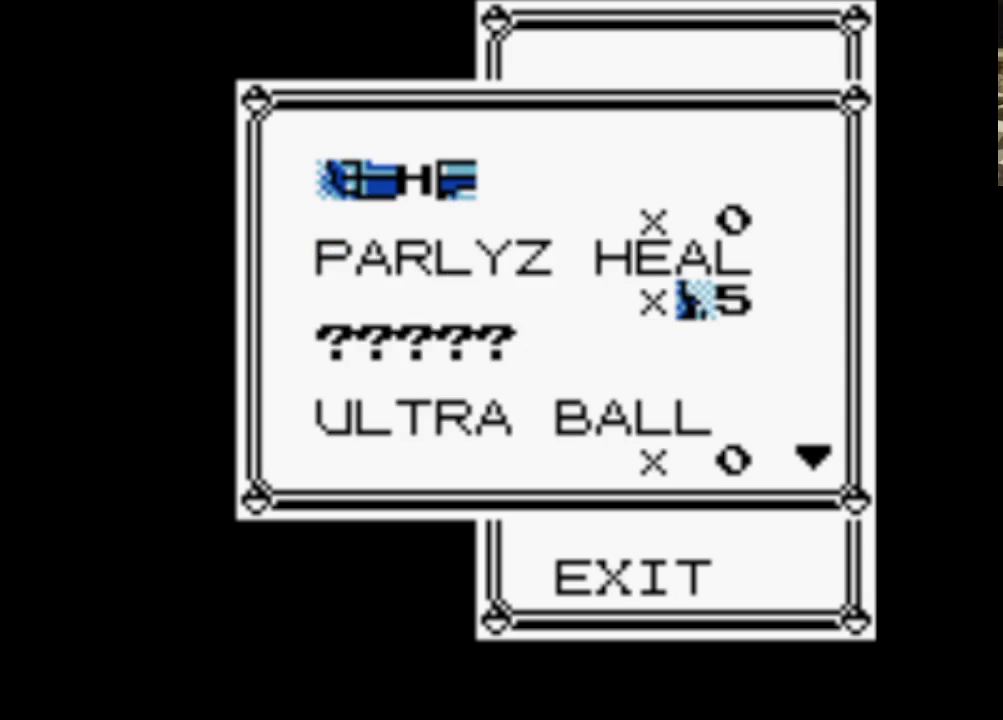
{"buttons": ["DPAD_DOWN"], "events": []}
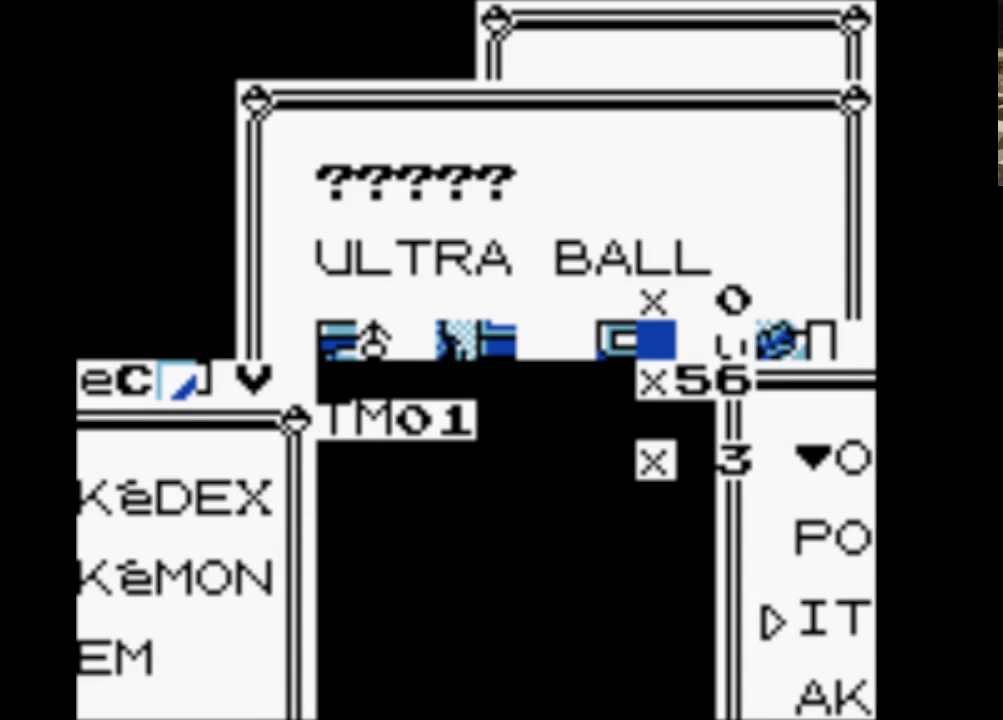
{"buttons": [], "events": [[433, "DPAD_DOWN", "up"]]}
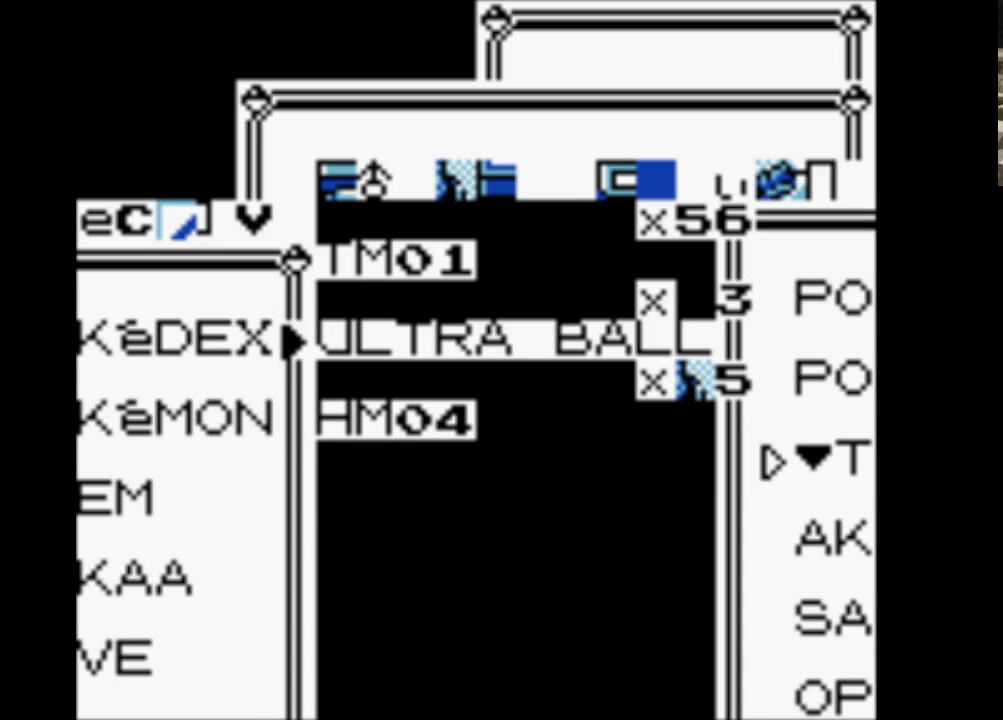
{"buttons": ["SELECT"], "events": [[117, "DPAD_UP", "down"], [217, "DPAD_UP", "up"], [450, "SELECT", "down"]]}
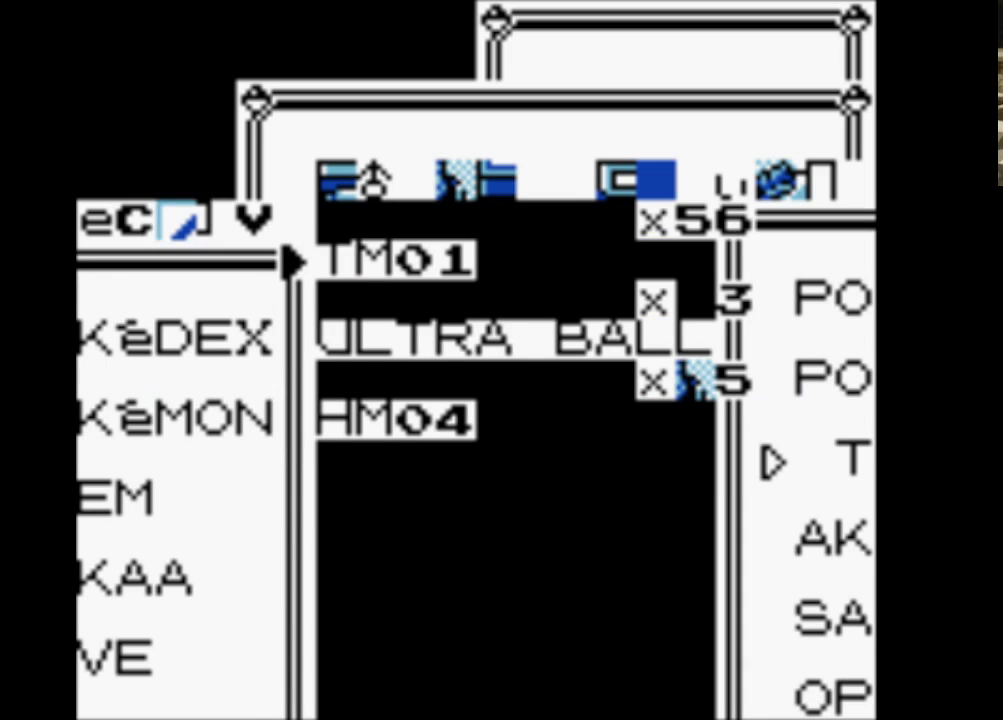
{"buttons": ["DPAD_DOWN"], "events": [[33, "SELECT", "up"], [467, "DPAD_DOWN", "down"]]}
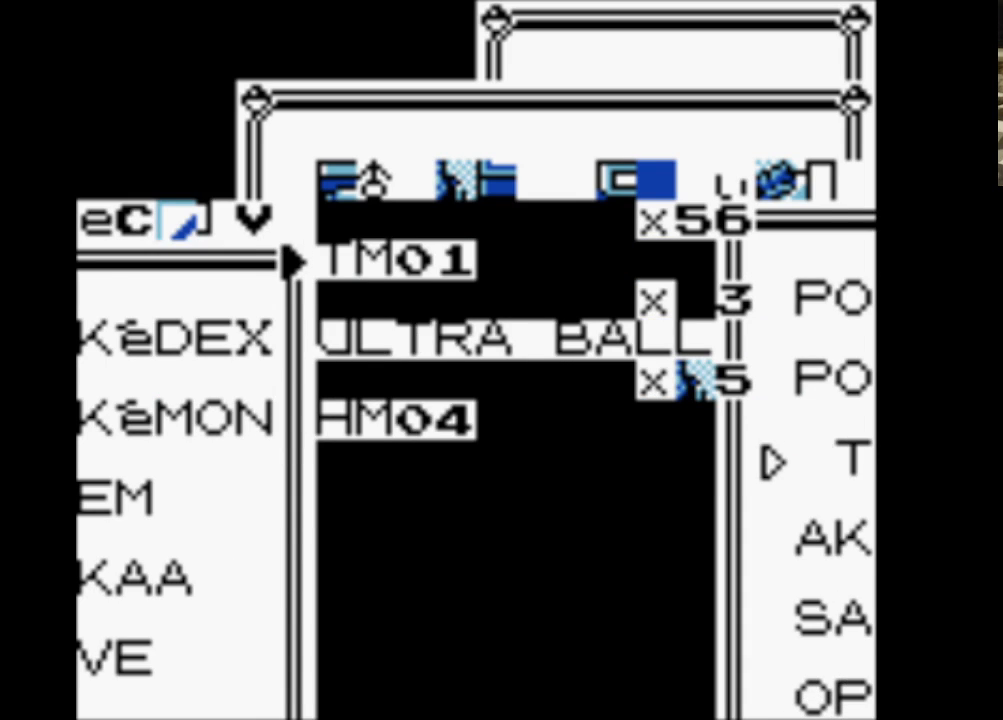
{"buttons": [], "events": [[100, "DPAD_DOWN", "up"], [200, "DPAD_DOWN", "down"], [300, "DPAD_DOWN", "up"], [433, "DPAD_DOWN", "down"], [483, "DPAD_DOWN", "up"]]}
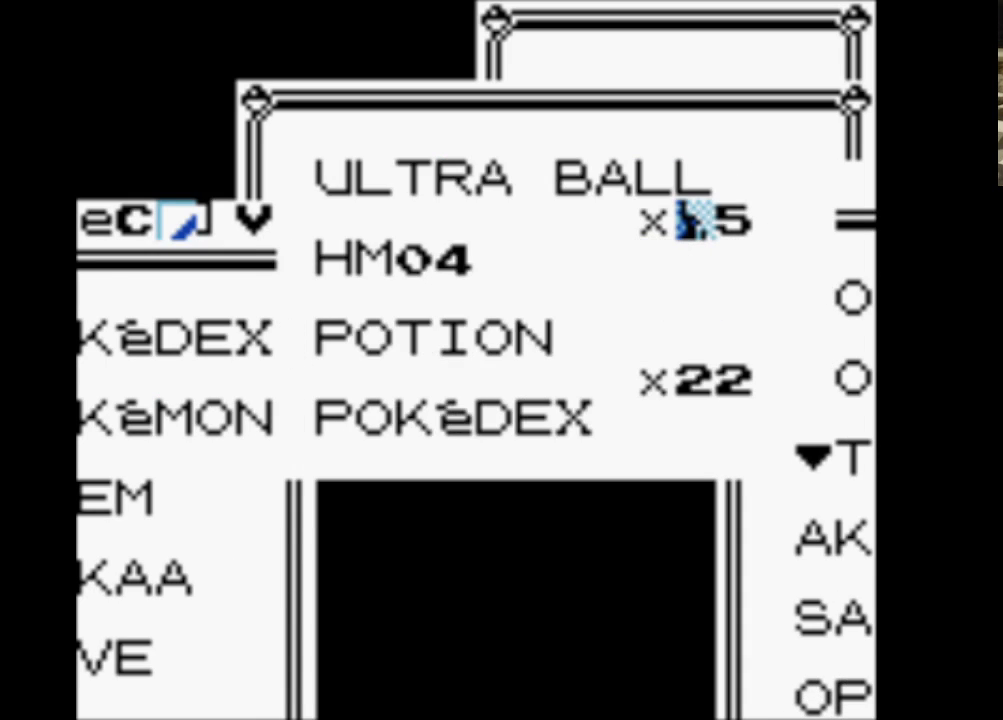
{"buttons": ["SELECT"], "events": [[300, "DPAD_UP", "down"], [450, "DPAD_UP", "up"], [500, "SELECT", "down"]]}
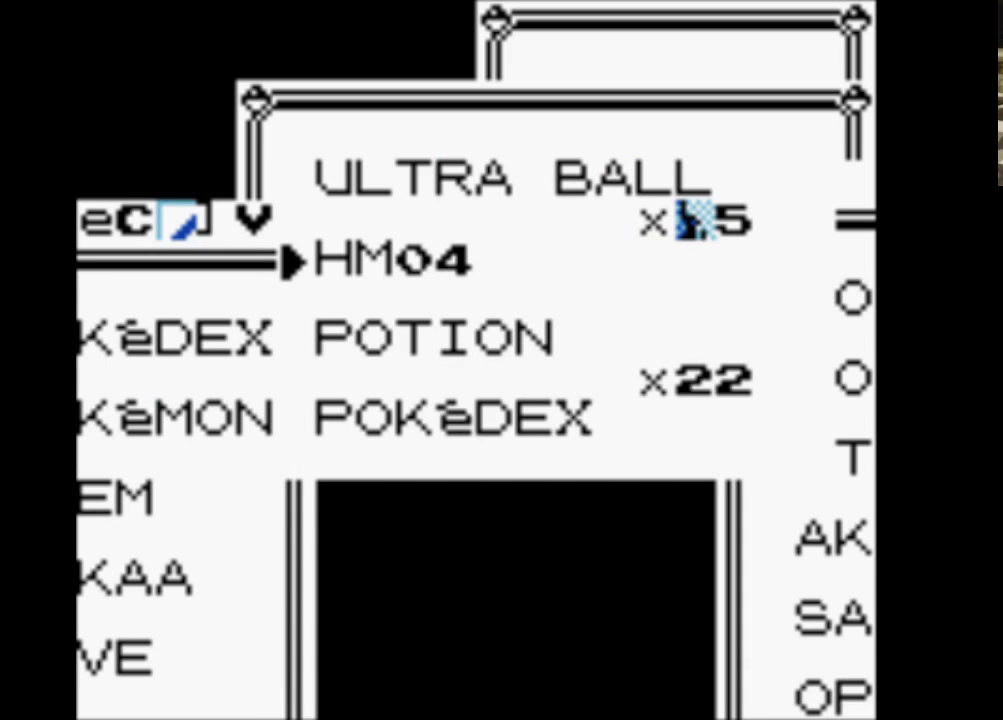
{"buttons": [], "events": [[83, "SELECT", "up"]]}
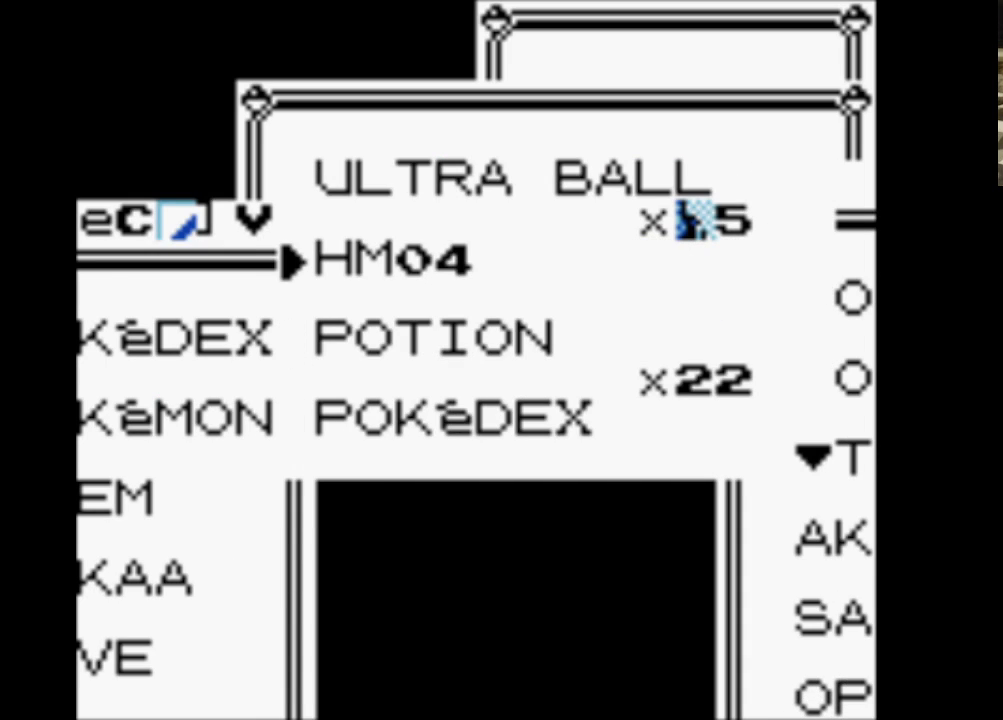
{"buttons": [], "events": [[17, "DPAD_DOWN", "down"], [200, "DPAD_DOWN", "up"], [333, "SELECT", "down"], [433, "SELECT", "up"]]}
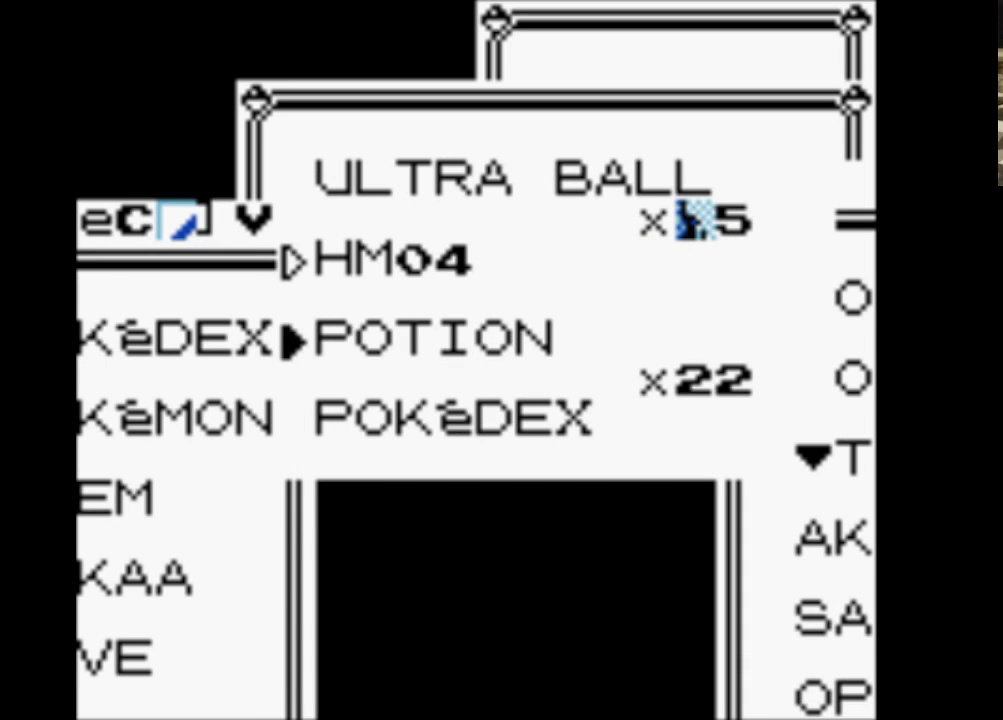
{"buttons": [], "events": [[217, "DPAD_UP", "down"], [400, "DPAD_UP", "up"]]}
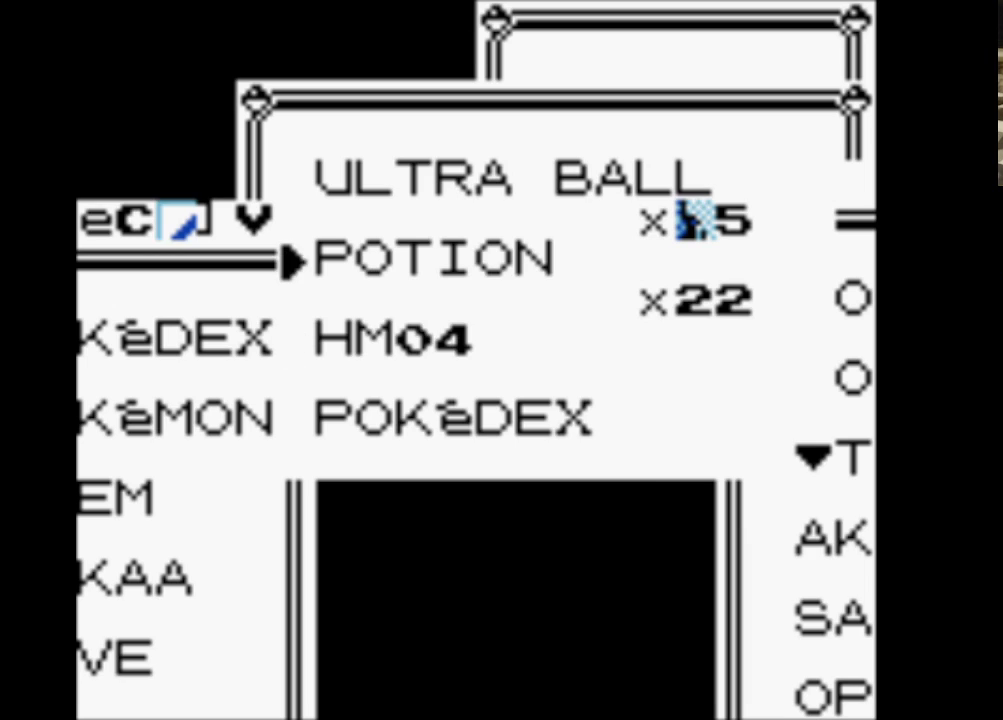
{"buttons": [], "events": [[50, "A", "down"], [183, "A", "up"], [283, "DPAD_DOWN", "down"], [417, "DPAD_DOWN", "up"]]}
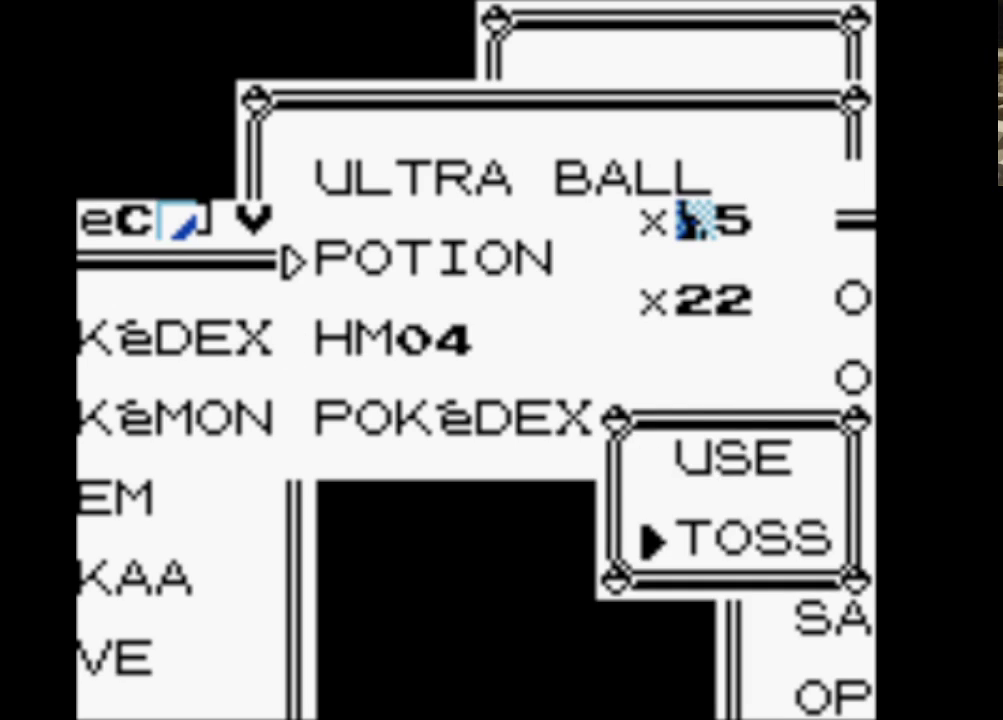
{"buttons": [], "events": [[100, "A", "down"], [200, "A", "up"], [383, "DPAD_DOWN", "down"], [483, "DPAD_DOWN", "up"]]}
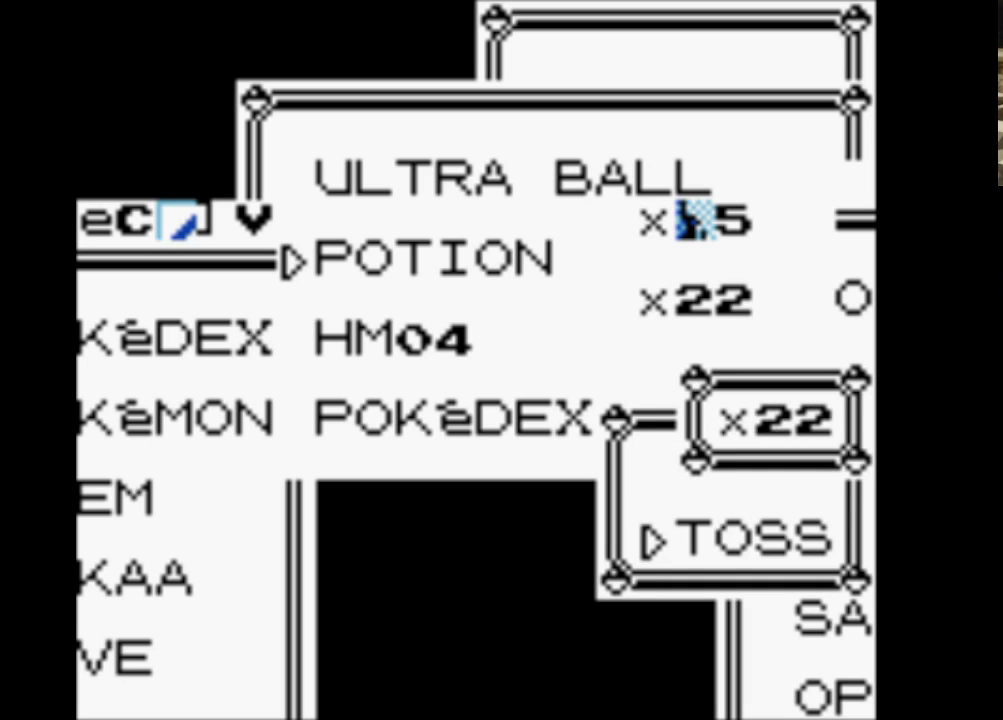
{"buttons": ["DPAD_DOWN"], "events": [[67, "DPAD_DOWN", "down"], [217, "DPAD_DOWN", "up"], [267, "DPAD_DOWN", "down"], [400, "DPAD_DOWN", "up"], [450, "DPAD_DOWN", "down"]]}
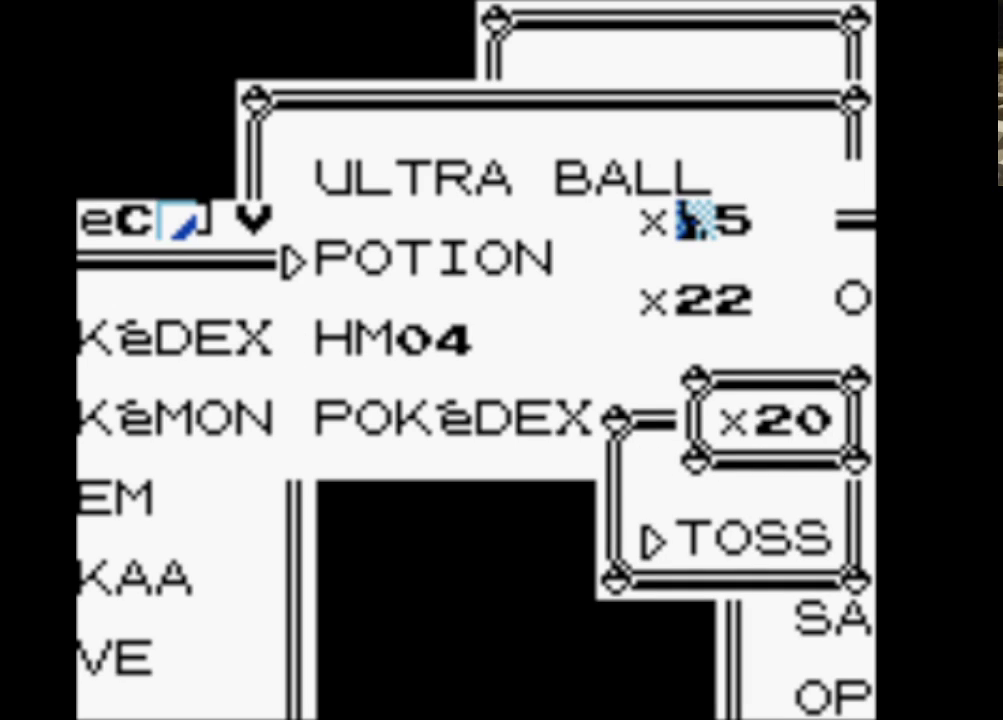
{"buttons": [], "events": [[83, "DPAD_DOWN", "up"], [133, "DPAD_DOWN", "down"], [283, "DPAD_DOWN", "up"], [333, "DPAD_DOWN", "down"], [467, "DPAD_DOWN", "up"]]}